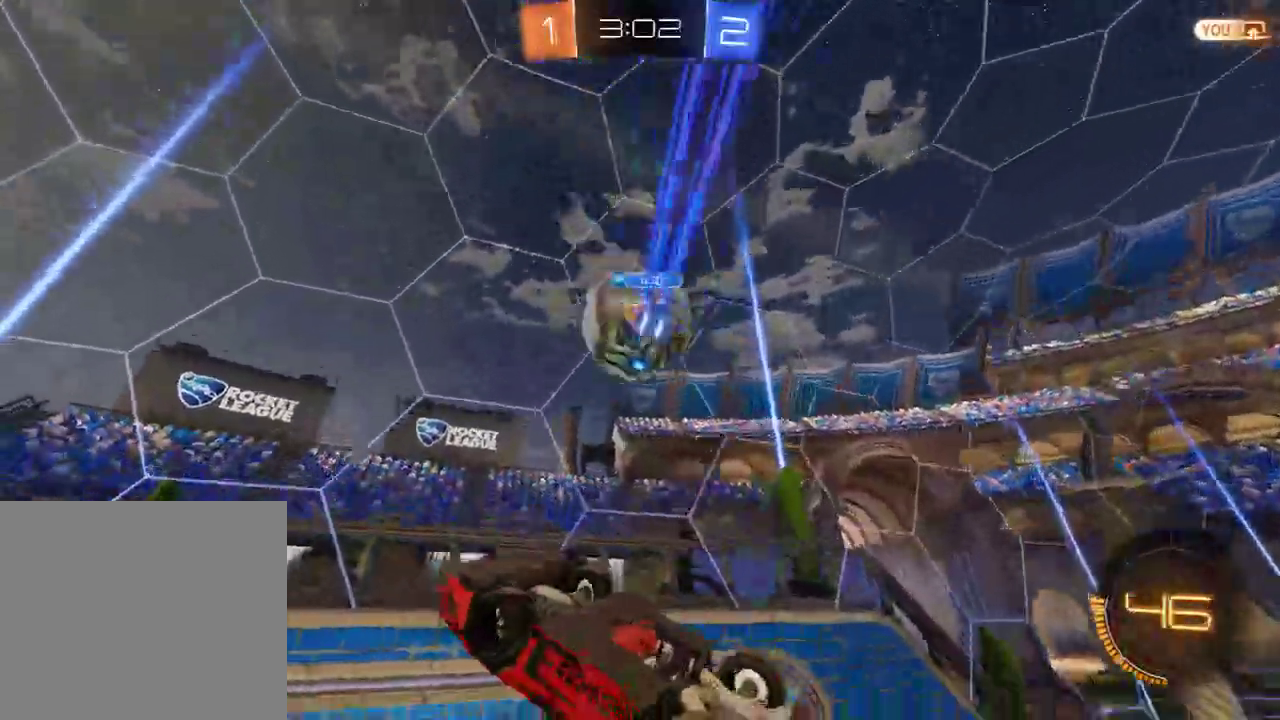
Gameplay with a controller (Xbox layout); each line is a JSON object with the inputs held at the frame after it. "events" lists button and stick changes between this image and that frame as [ms after this image, input, new state], when the widget could be followed in between.
{"buttons": ["B", "L2"], "left_stick": "left", "right_stick": "center", "events": [[17, "left_stick", "left"], [417, "B", "down"], [450, "L2", "down"]]}
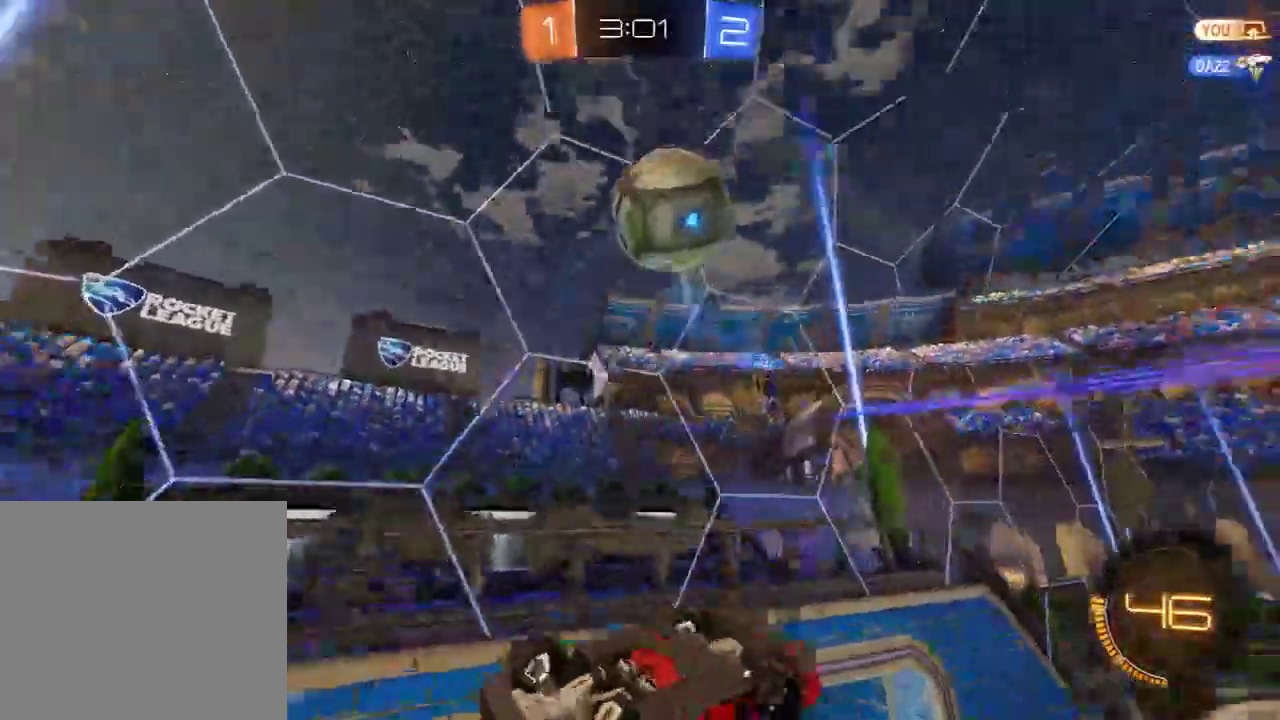
{"buttons": ["B", "L2"], "left_stick": "right", "right_stick": "center", "events": [[117, "R2", "down"], [317, "R2", "up"], [350, "L2", "up"], [350, "left_stick", "up"], [417, "left_stick", "left"], [467, "L2", "down"], [467, "left_stick", "right"]]}
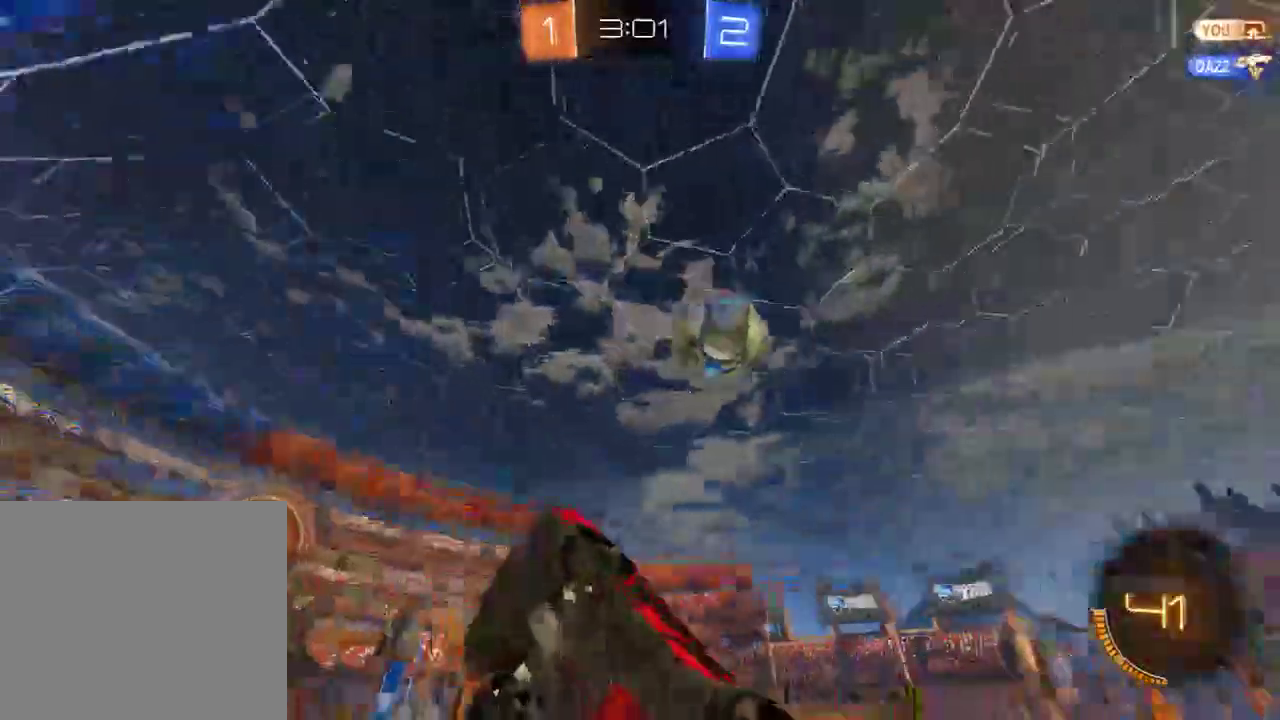
{"buttons": ["A", "B", "L2"], "left_stick": "down", "right_stick": "center", "events": [[67, "L2", "up"], [217, "left_stick", "down-left"], [467, "L2", "down"], [483, "left_stick", "down"], [500, "A", "down"]]}
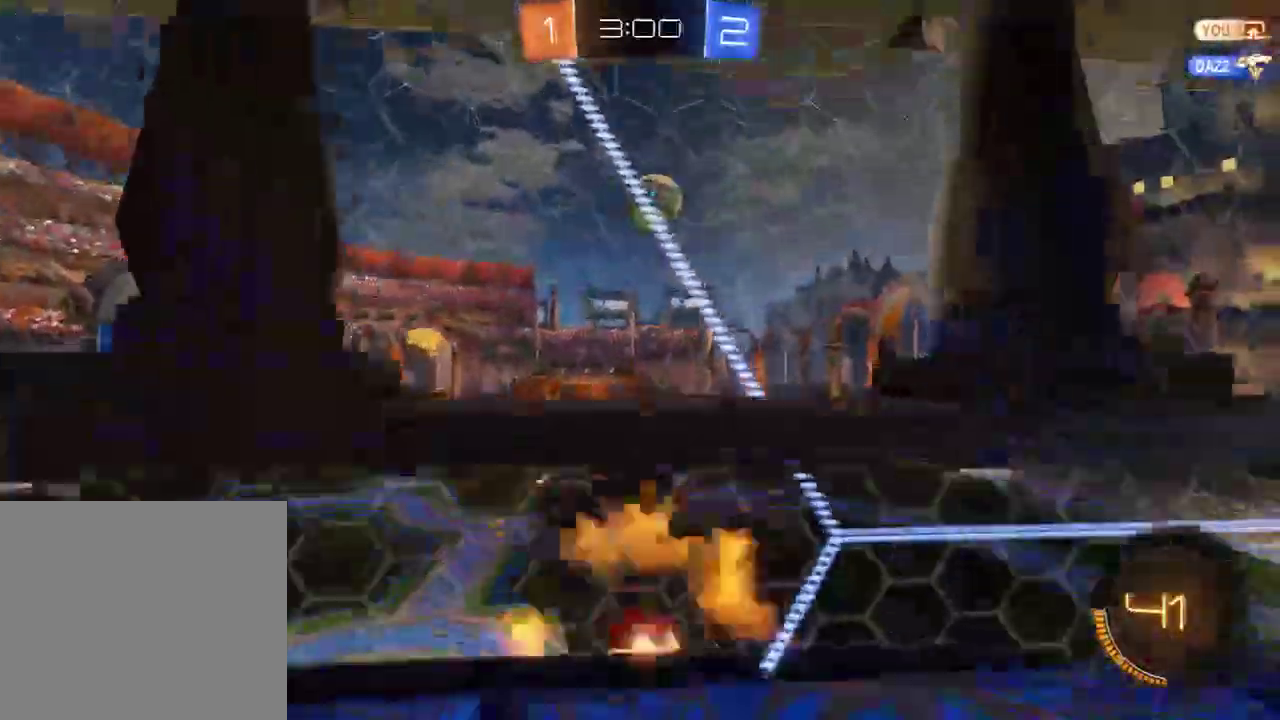
{"buttons": ["B", "L2"], "left_stick": "down-left", "right_stick": "center", "events": [[133, "A", "up"], [333, "left_stick", "down-left"]]}
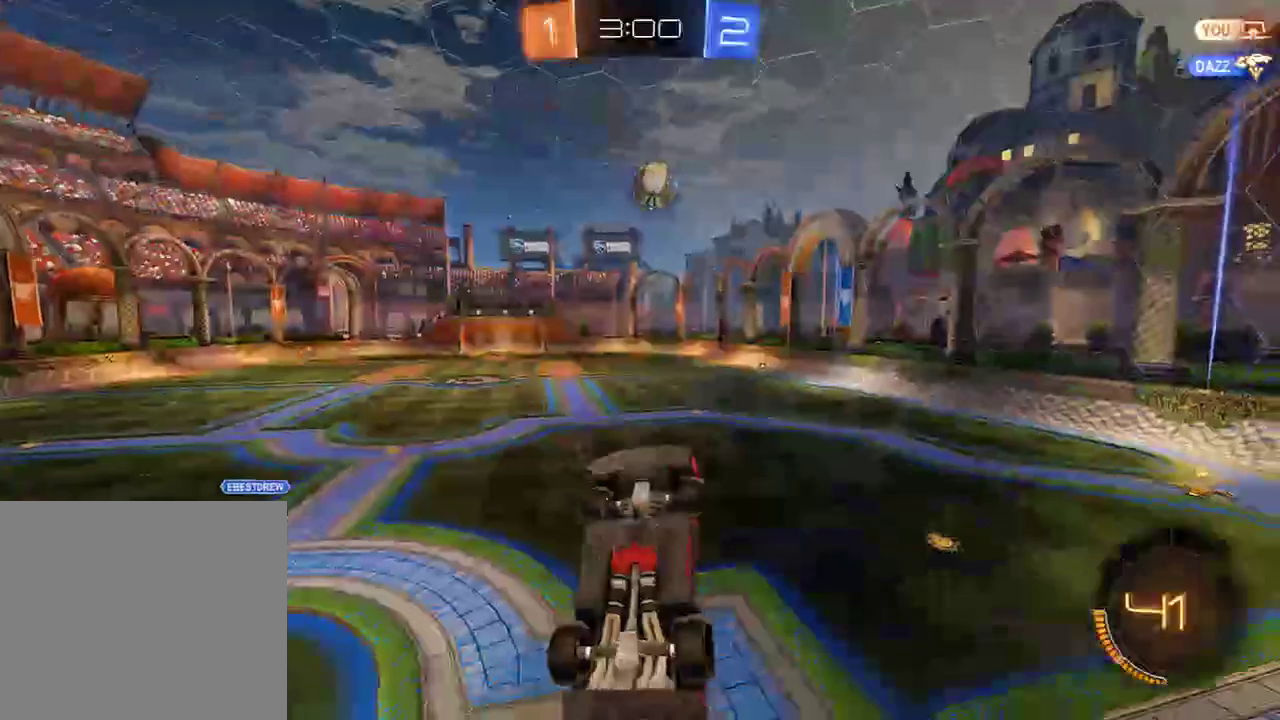
{"buttons": ["B", "R2"], "left_stick": "left", "right_stick": "center", "events": [[133, "R2", "down"], [167, "left_stick", "left"], [333, "Y", "down"], [467, "L2", "up"], [467, "Y", "up"]]}
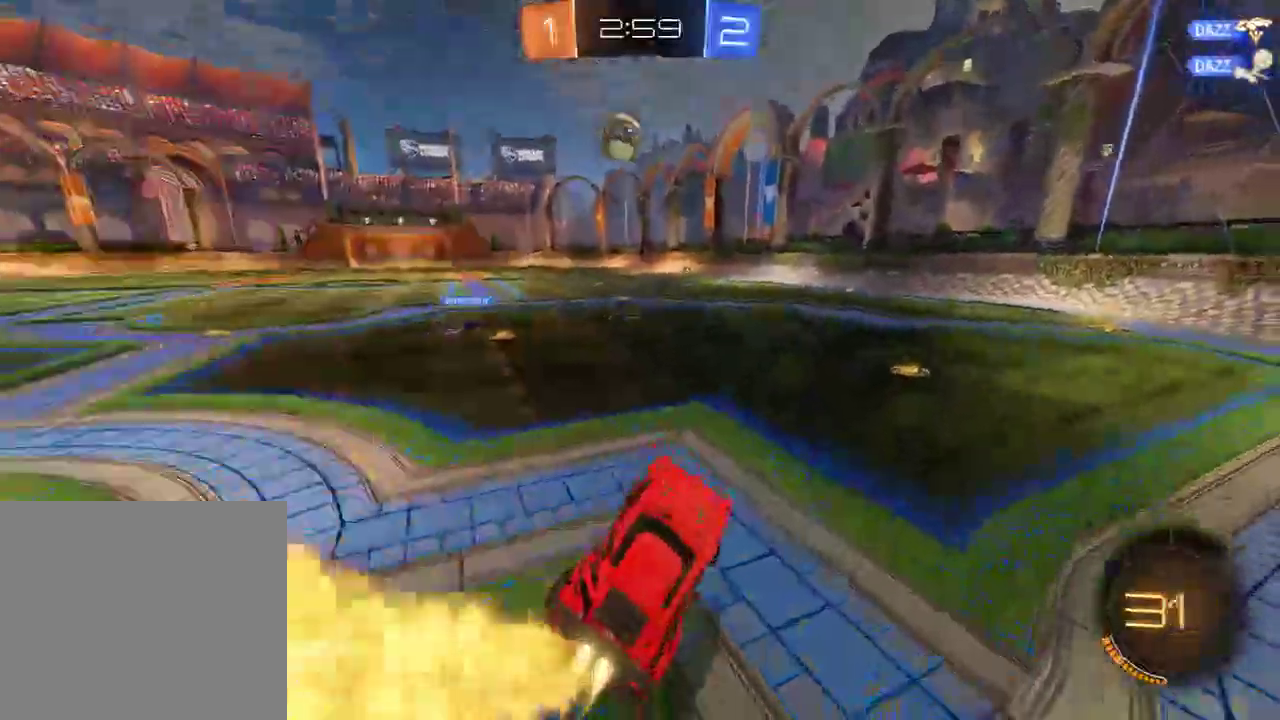
{"buttons": ["B", "R2"], "left_stick": "up-right", "right_stick": "center", "events": [[50, "left_stick", "up"], [117, "left_stick", "up-right"], [133, "A", "down"], [133, "L3", "down"], [183, "A", "up"], [250, "L3", "up"], [283, "Y", "down"], [383, "Y", "up"]]}
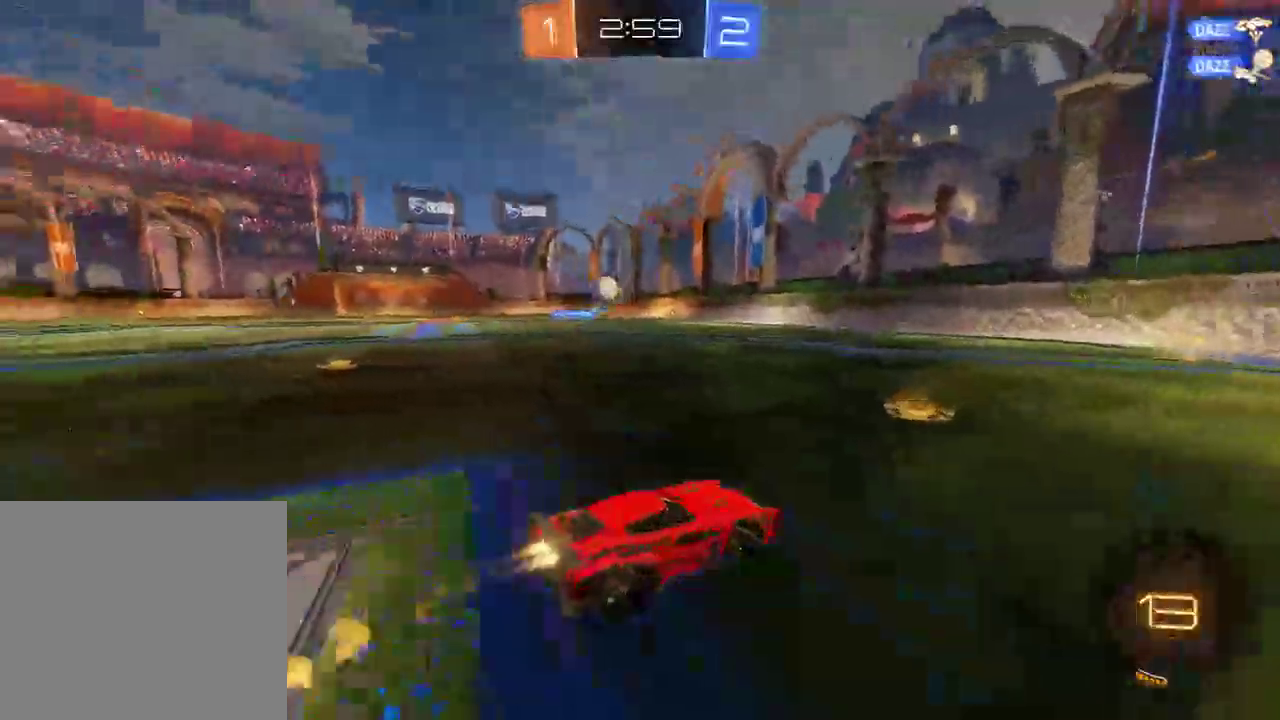
{"buttons": ["B", "Y", "R2"], "left_stick": "center", "right_stick": "center", "events": [[50, "Y", "down"], [50, "left_stick", "center"], [117, "left_stick", "left"], [150, "Y", "up"], [283, "left_stick", "center"], [417, "Y", "down"]]}
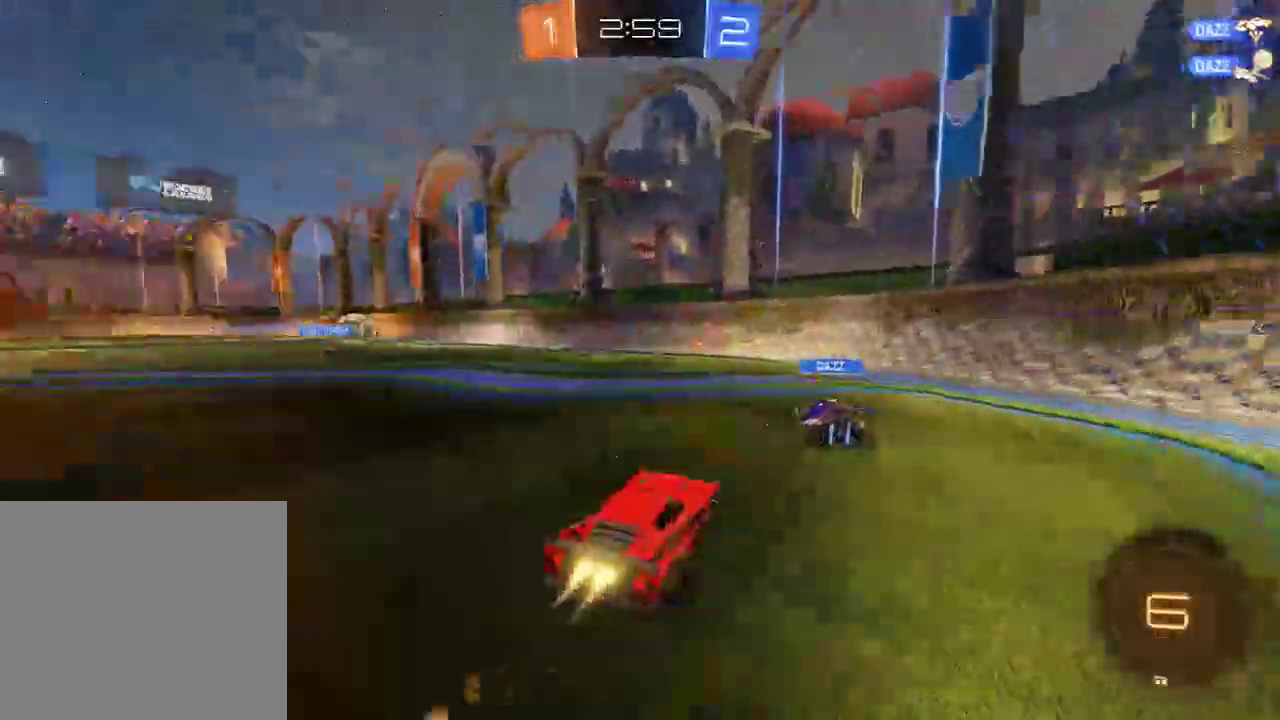
{"buttons": ["B", "X", "R2"], "left_stick": "left", "right_stick": "center", "events": [[50, "Y", "up"], [117, "left_stick", "right"], [217, "left_stick", "left"], [450, "X", "down"]]}
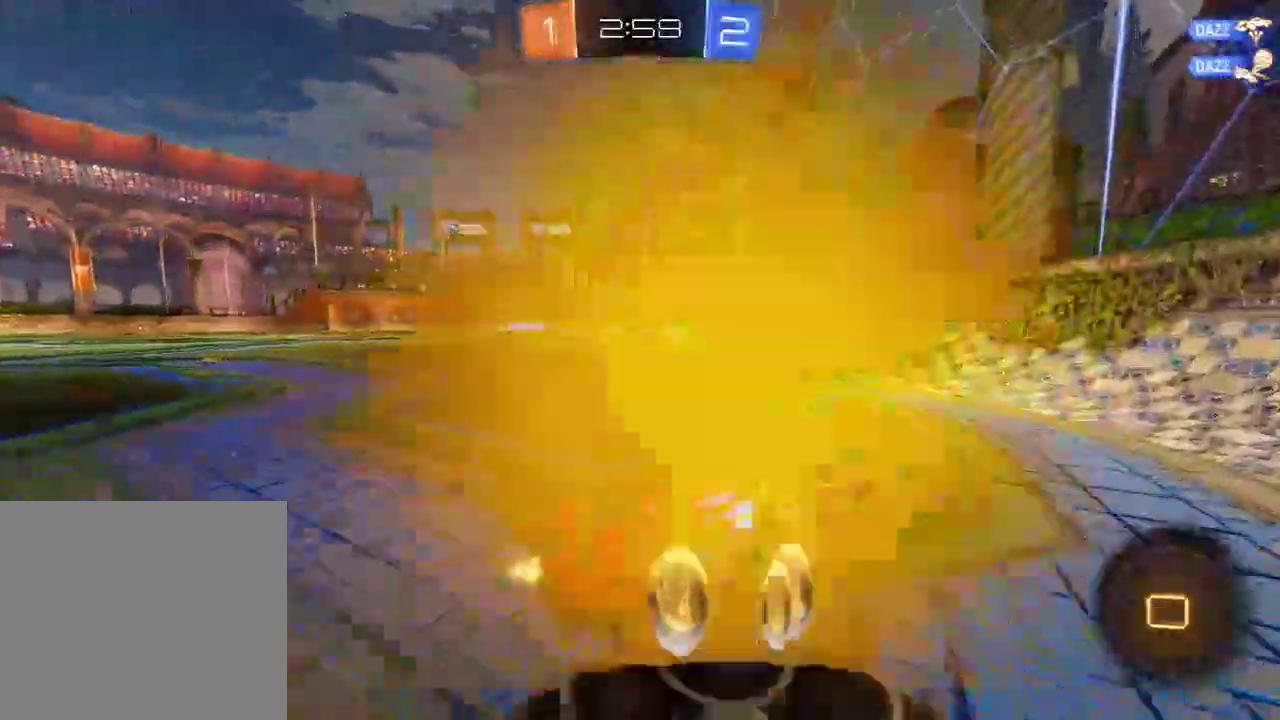
{"buttons": ["B", "R2"], "left_stick": "left", "right_stick": "center", "events": [[50, "X", "up"]]}
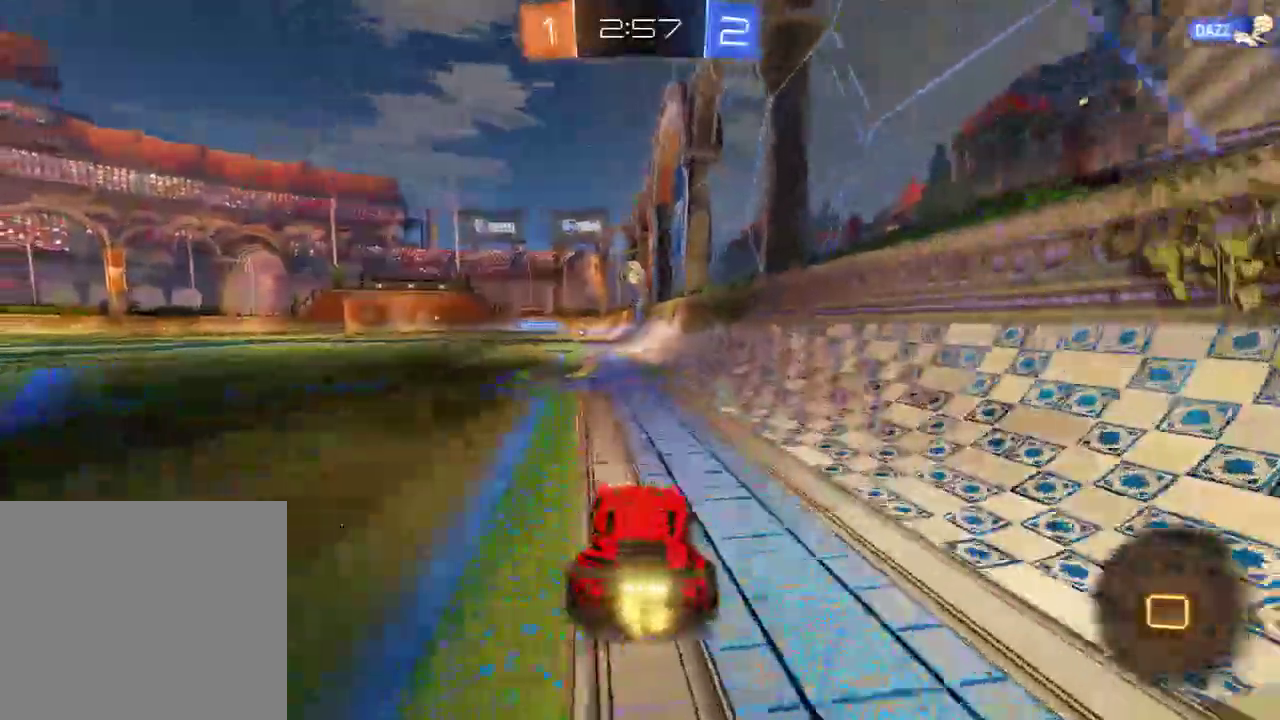
{"buttons": [], "left_stick": "up", "right_stick": "center", "events": [[67, "left_stick", "up"], [100, "A", "down"], [167, "A", "up"], [167, "L3", "down"], [200, "A", "down"], [300, "A", "up"], [300, "L3", "up"], [367, "R2", "up"], [400, "B", "up"]]}
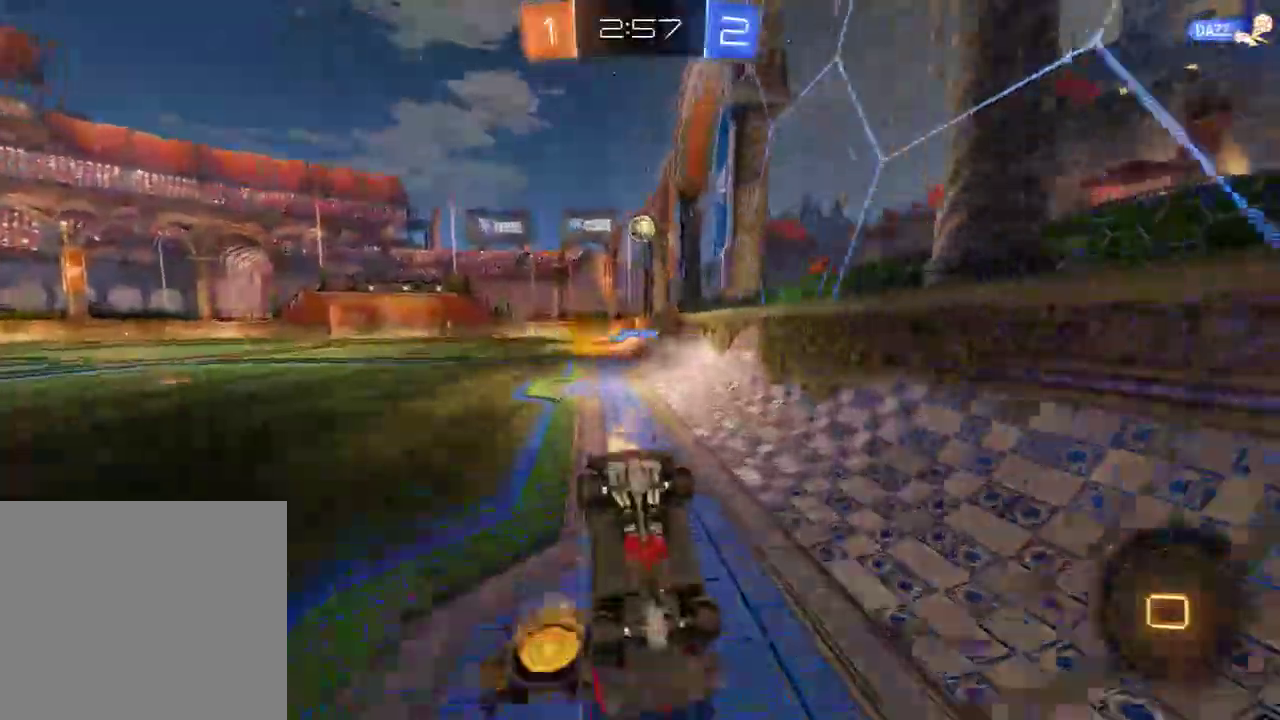
{"buttons": ["B"], "left_stick": "center", "right_stick": "center", "events": [[333, "B", "down"], [367, "left_stick", "center"]]}
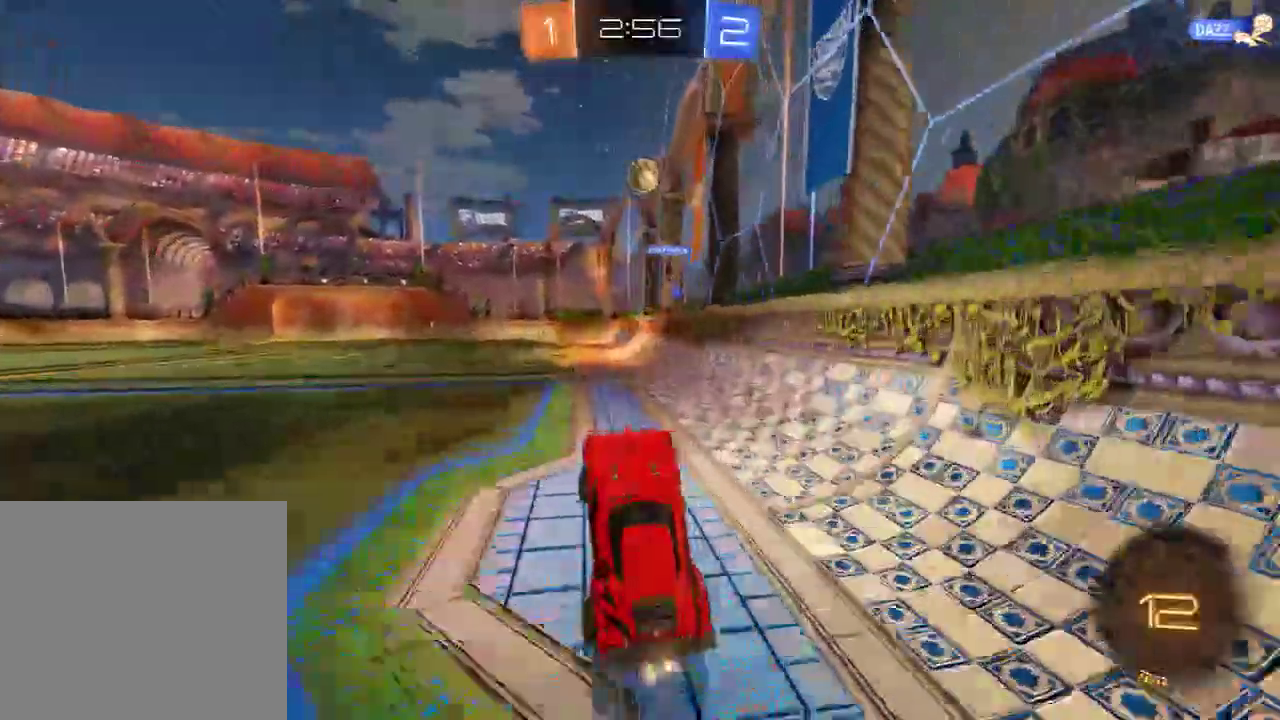
{"buttons": ["A", "B", "L3"], "left_stick": "up", "right_stick": "center", "events": [[317, "left_stick", "up"], [367, "A", "down"], [383, "L3", "down"], [417, "A", "up"], [467, "A", "down"]]}
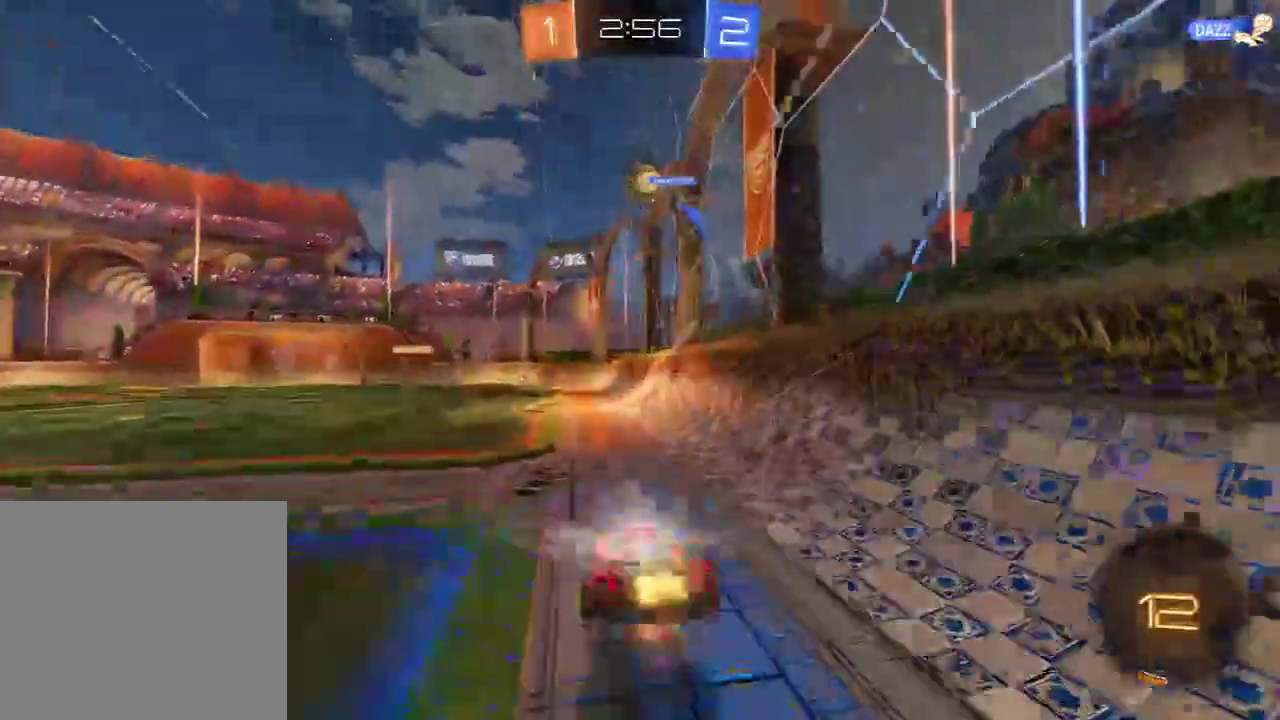
{"buttons": ["B"], "left_stick": "up", "right_stick": "center", "events": [[50, "L3", "up"], [117, "A", "up"], [250, "Y", "down"], [383, "Y", "up"]]}
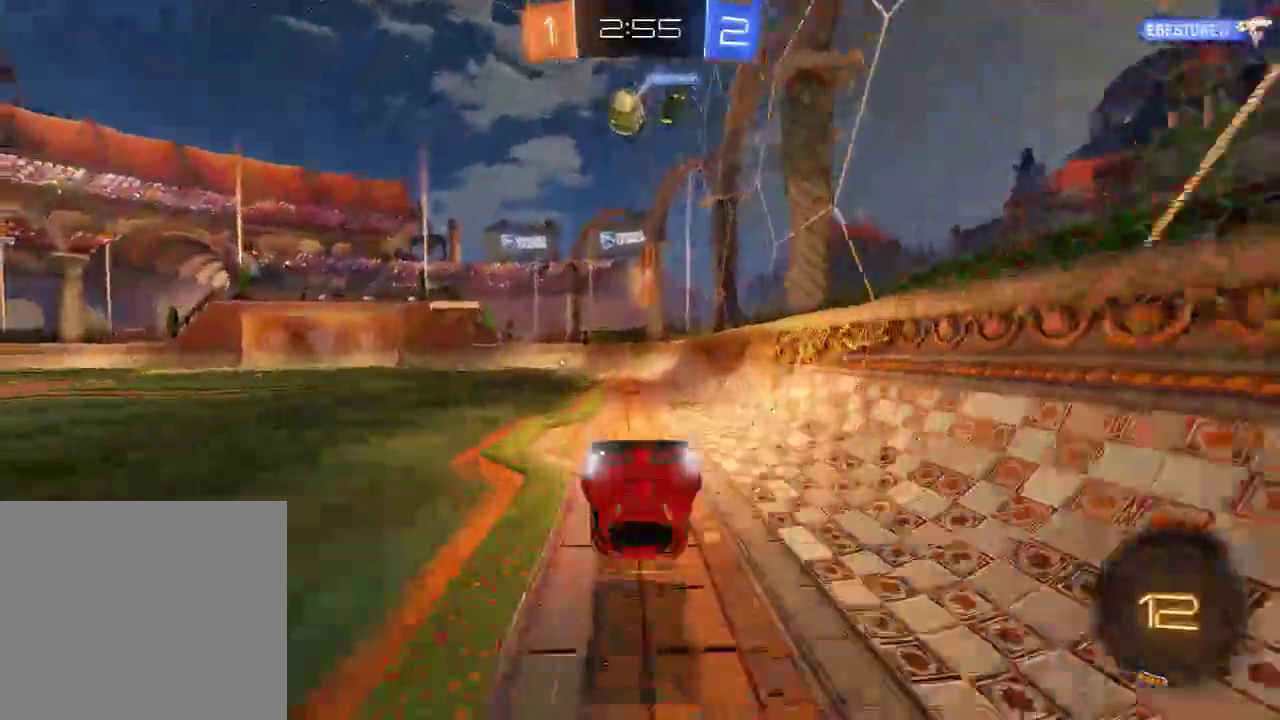
{"buttons": ["B", "R2"], "left_stick": "left", "right_stick": "center", "events": [[117, "Y", "down"], [117, "left_stick", "center"], [217, "Y", "up"], [417, "left_stick", "left"], [450, "R2", "down"]]}
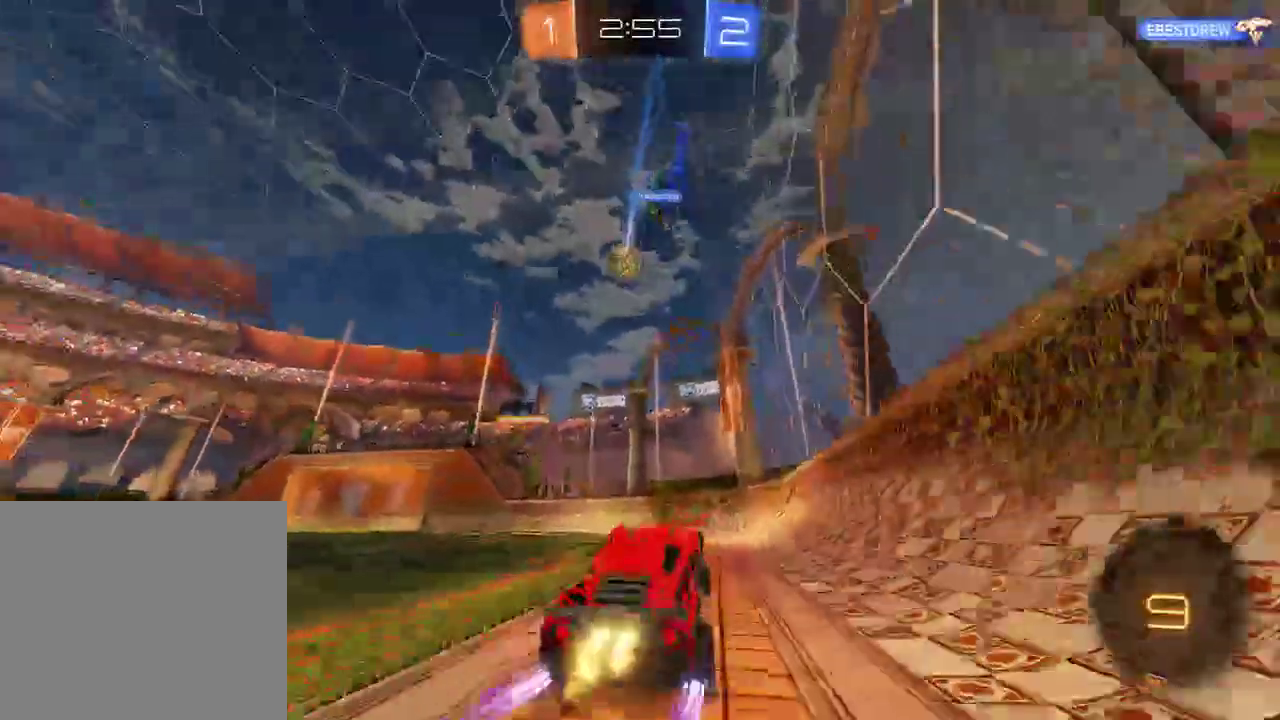
{"buttons": ["B", "R2"], "left_stick": "left", "right_stick": "center", "events": []}
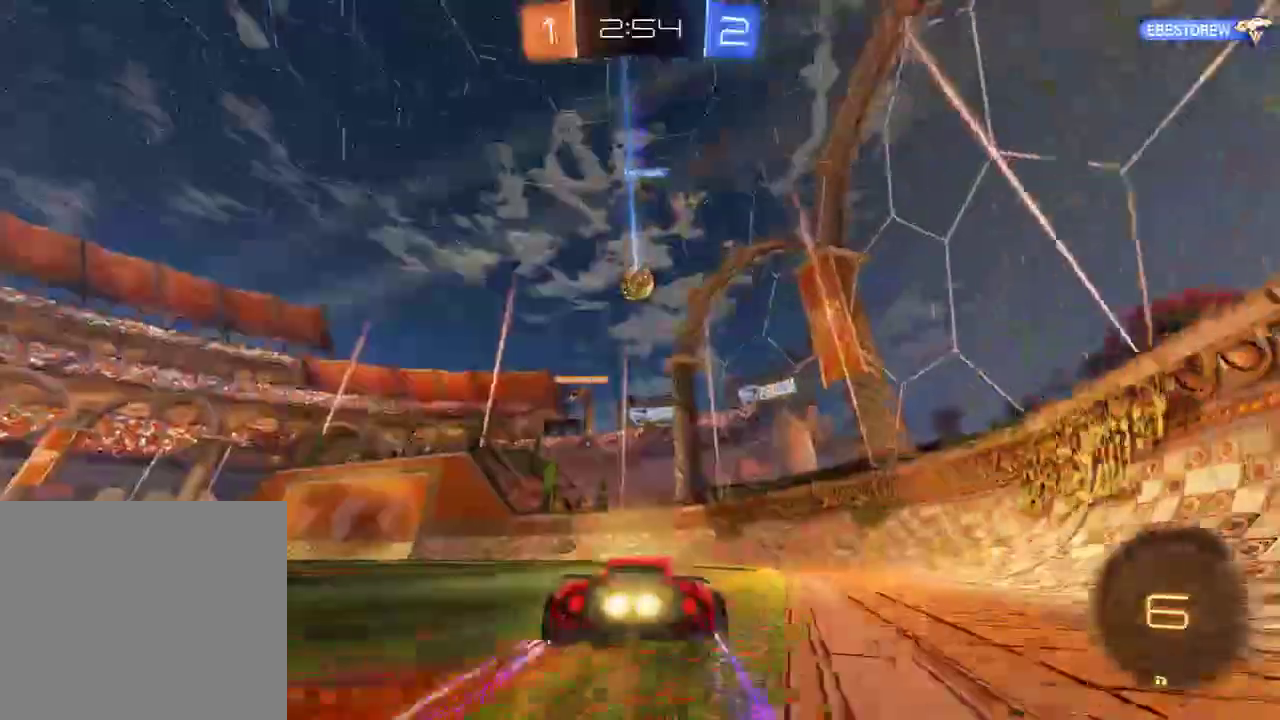
{"buttons": ["B", "X"], "left_stick": "left", "right_stick": "center", "events": [[67, "R2", "up"], [433, "X", "down"]]}
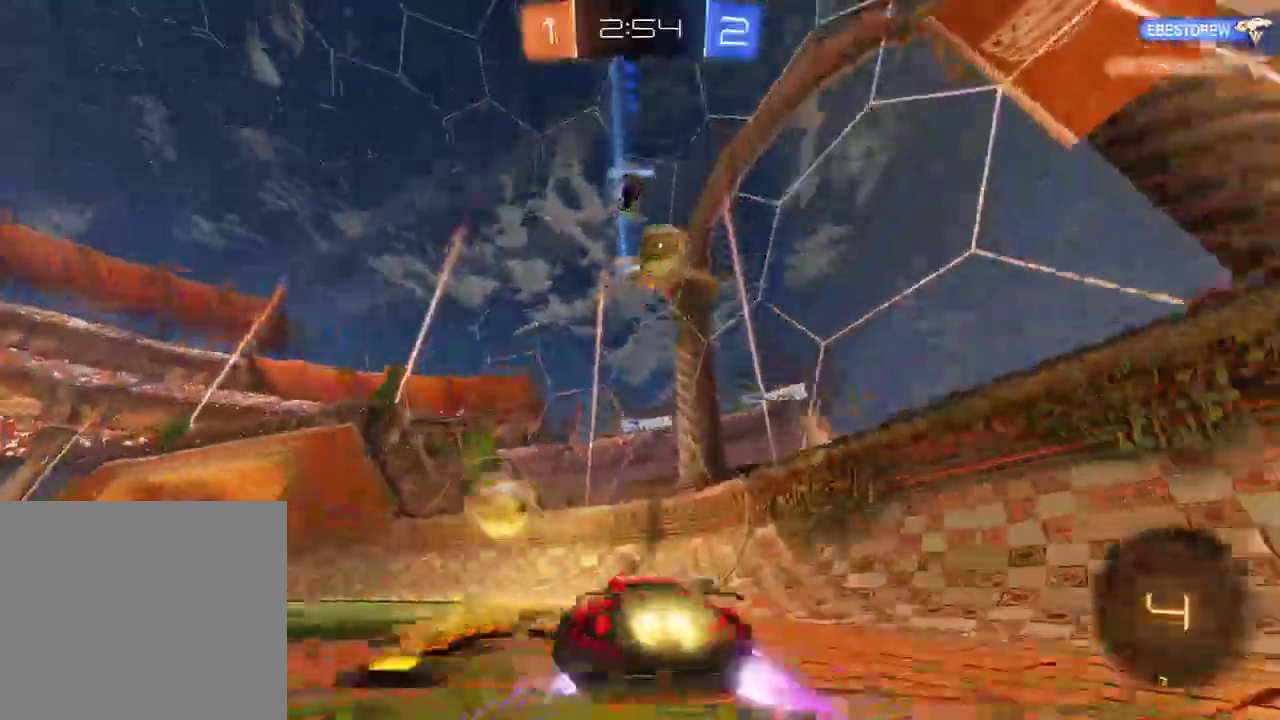
{"buttons": ["B"], "left_stick": "right", "right_stick": "center", "events": [[100, "X", "up"], [433, "left_stick", "right"]]}
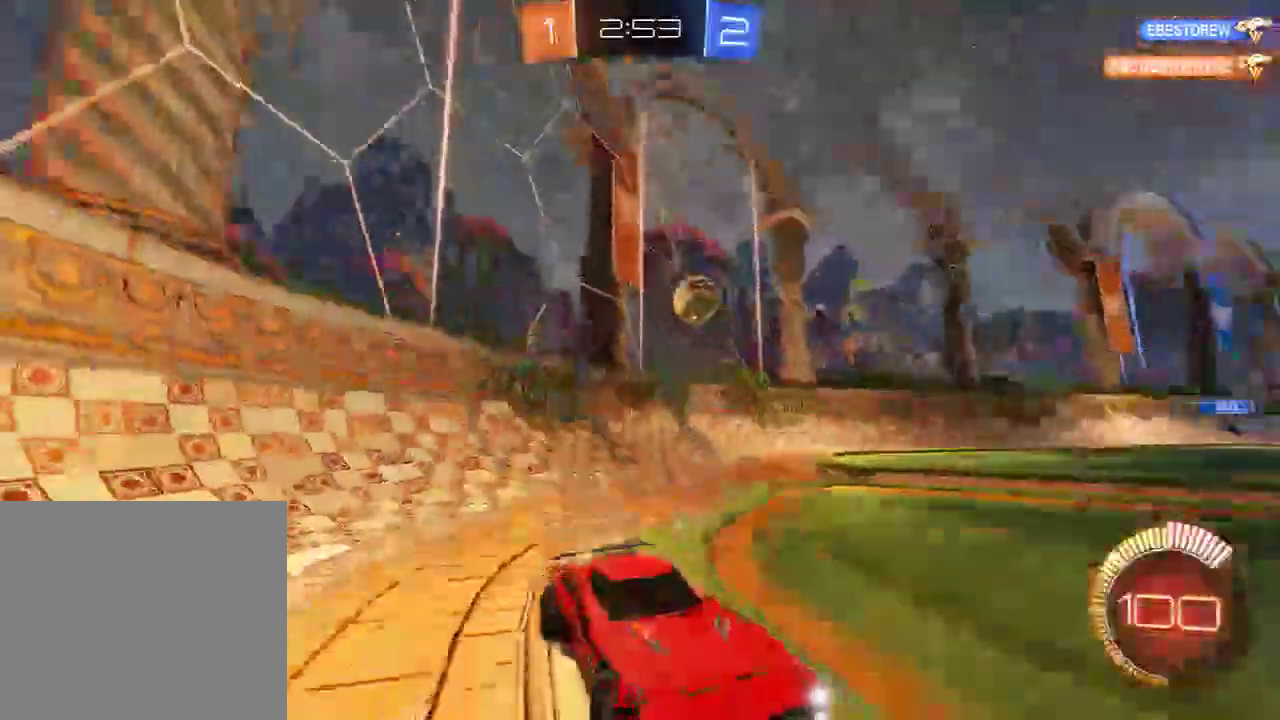
{"buttons": ["B", "X"], "left_stick": "left", "right_stick": "center", "events": [[233, "left_stick", "left"], [400, "X", "down"]]}
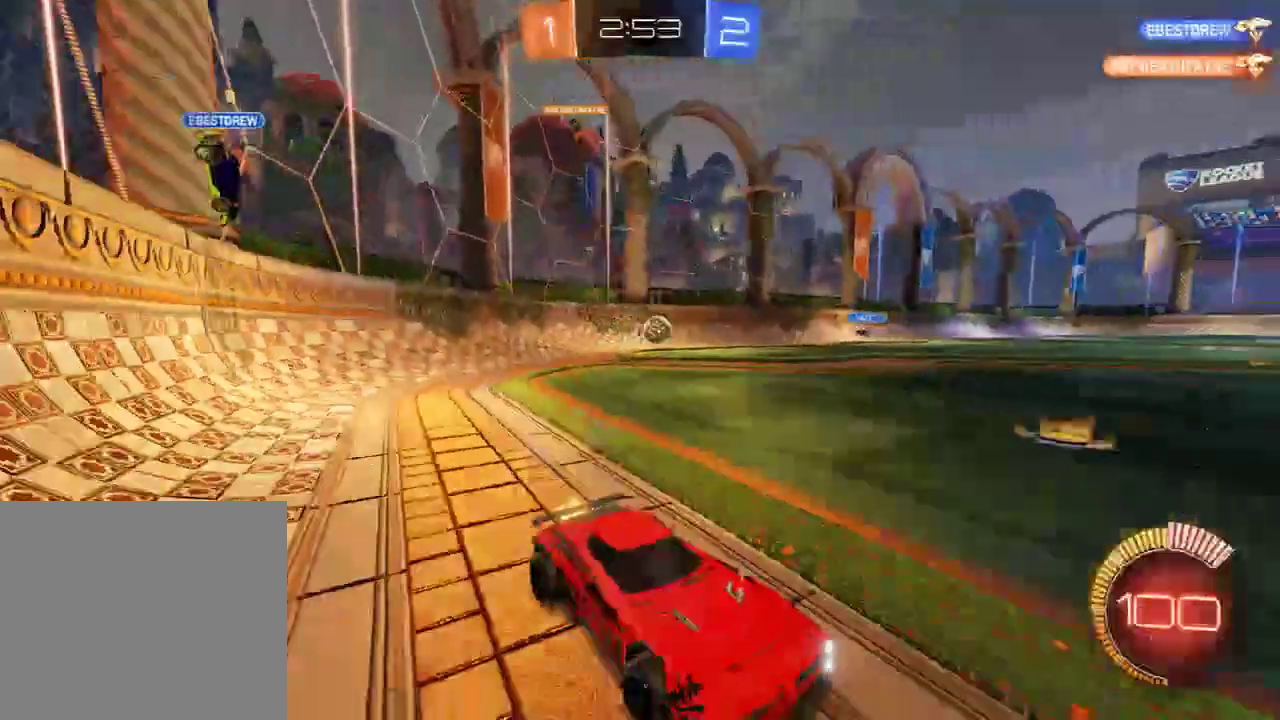
{"buttons": ["L2"], "left_stick": "center", "right_stick": "center", "events": [[300, "L2", "down"], [317, "B", "up"], [350, "X", "up"], [350, "left_stick", "center"]]}
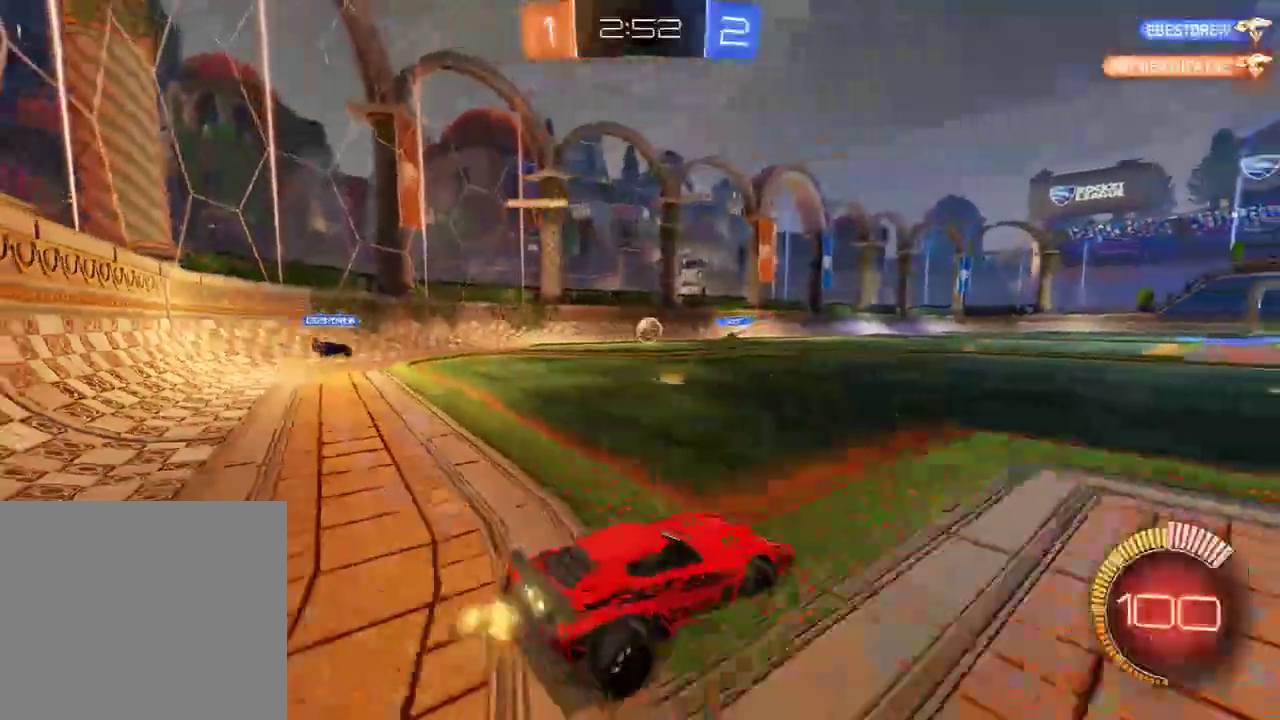
{"buttons": ["A", "B", "L3"], "left_stick": "down", "right_stick": "center", "events": [[250, "B", "down"], [317, "L2", "up"], [383, "left_stick", "down"], [417, "A", "down"], [483, "L3", "down"]]}
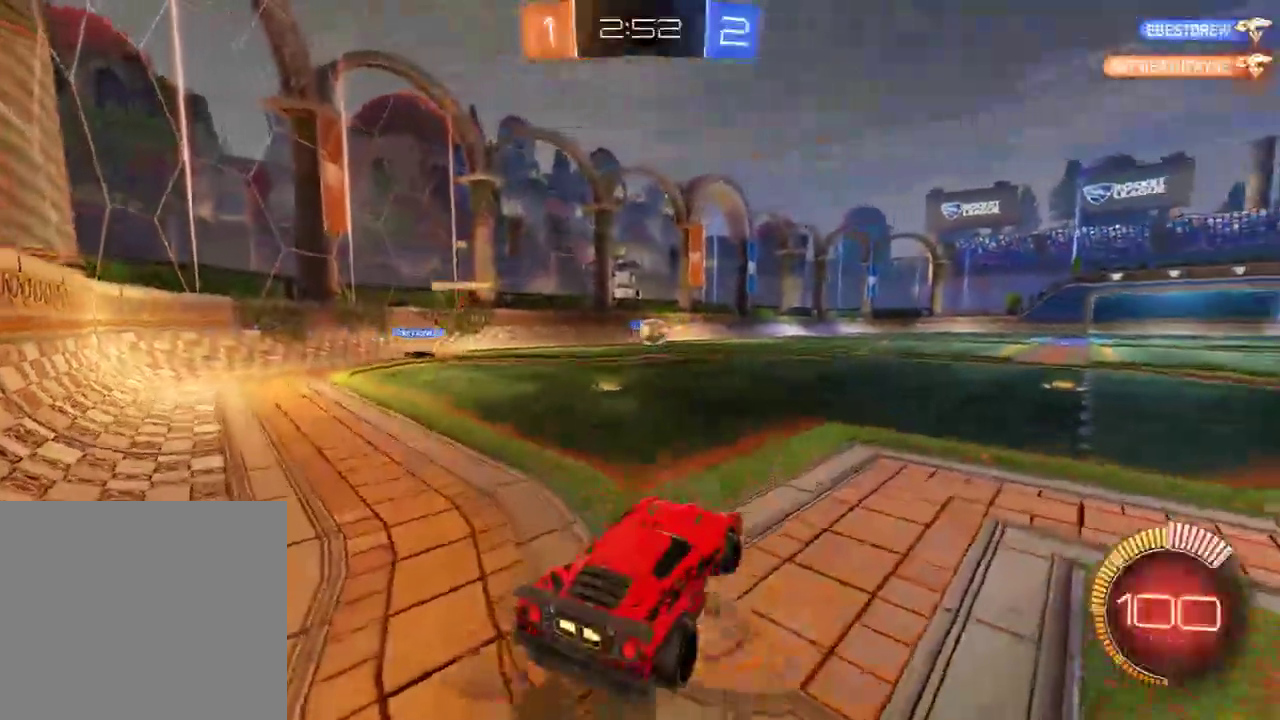
{"buttons": [], "left_stick": "up-right", "right_stick": "center", "events": [[50, "L3", "up"], [83, "A", "up"], [83, "R2", "down"], [117, "left_stick", "center"], [183, "A", "down"], [183, "left_stick", "down-right"], [250, "A", "up"], [283, "R2", "up"], [283, "left_stick", "up-right"], [317, "B", "up"]]}
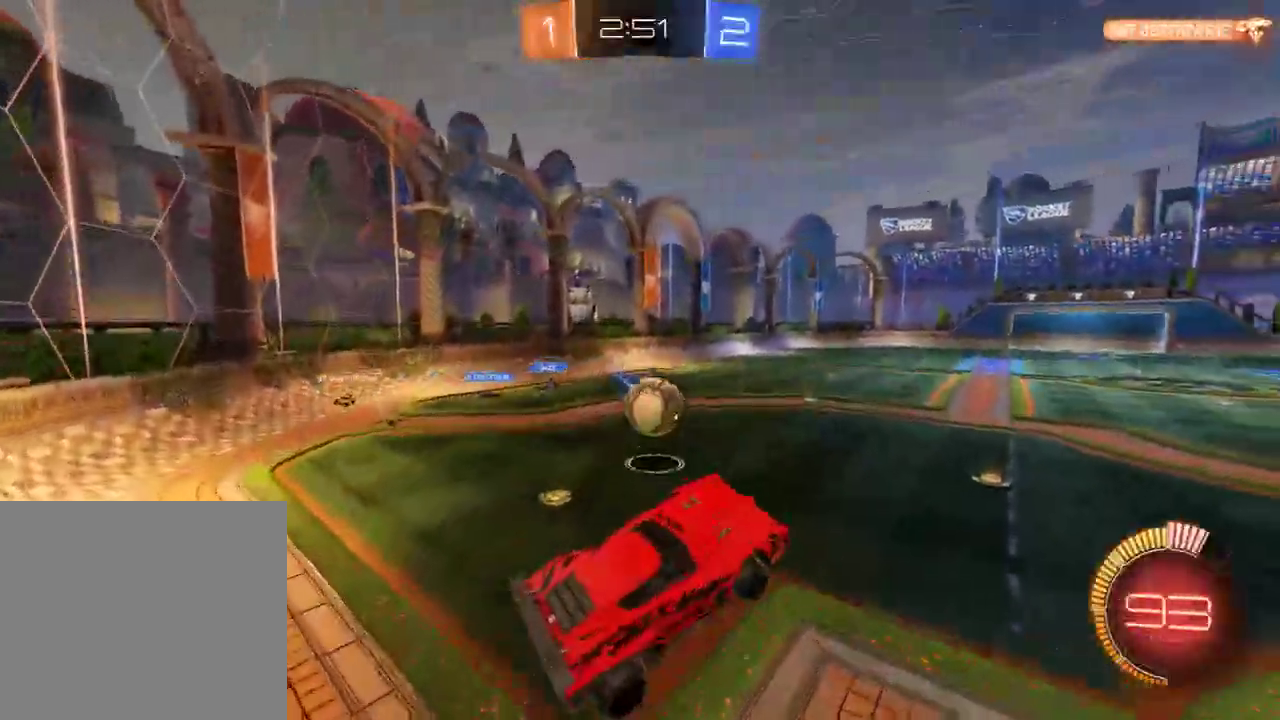
{"buttons": [], "left_stick": "center", "right_stick": "center", "events": [[117, "L2", "down"], [117, "left_stick", "up-left"], [317, "L2", "up"], [333, "left_stick", "center"]]}
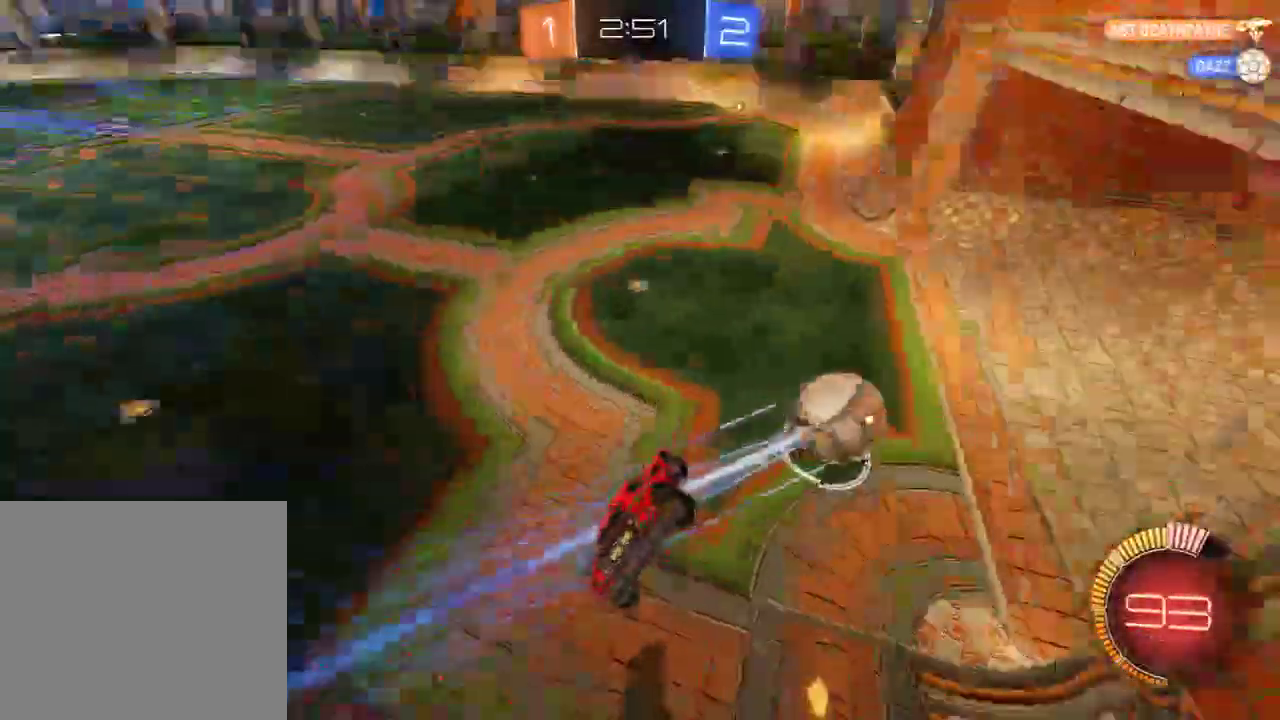
{"buttons": [], "left_stick": "center", "right_stick": "center", "events": []}
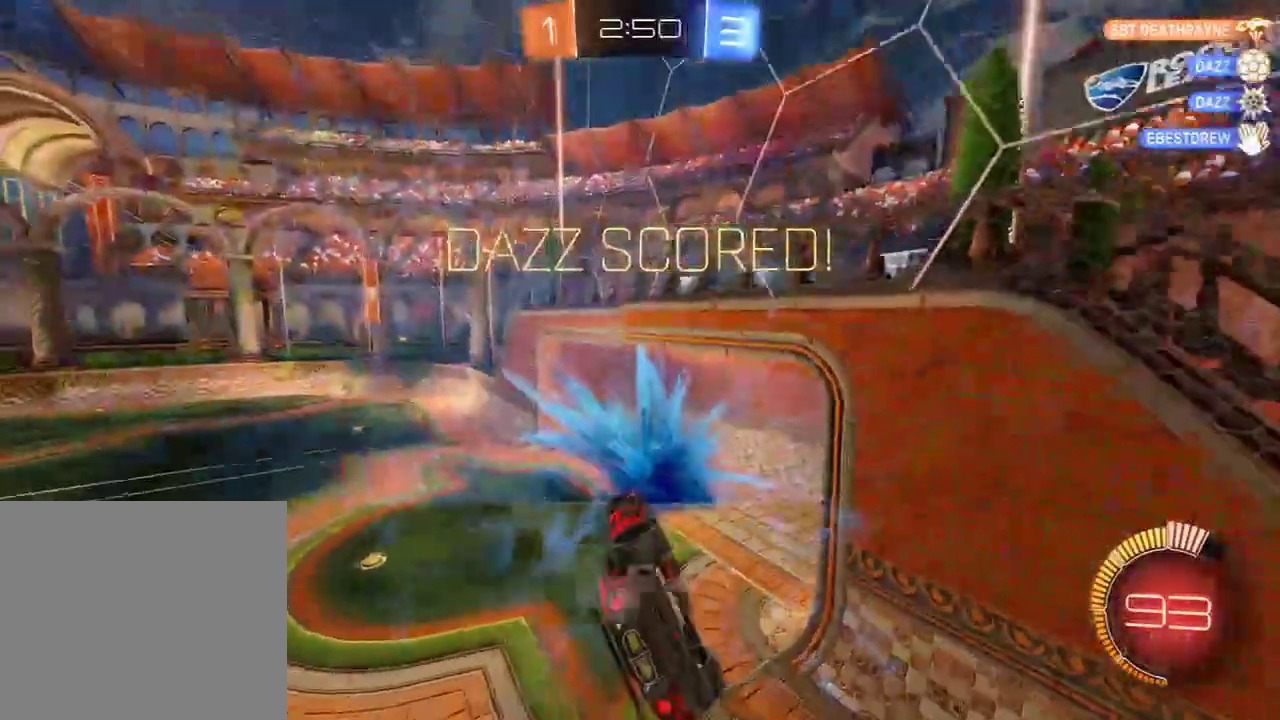
{"buttons": [], "left_stick": "center", "right_stick": "center", "events": []}
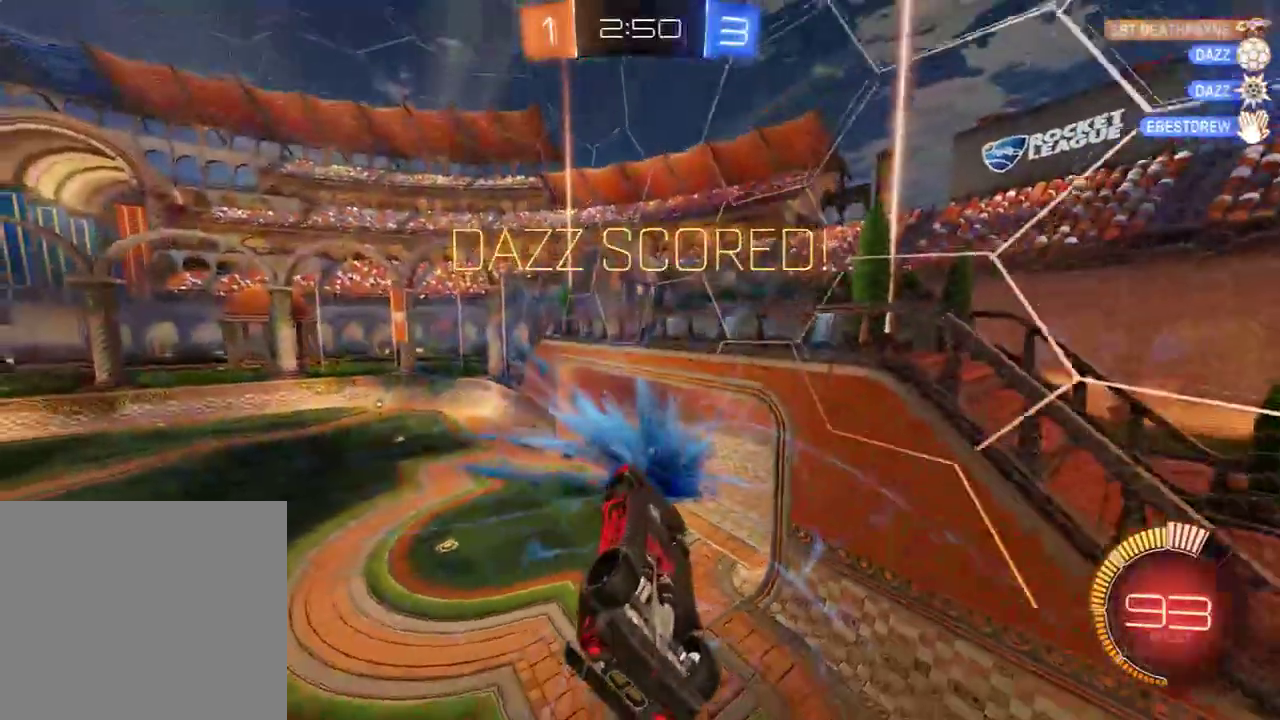
{"buttons": [], "left_stick": "center", "right_stick": "center", "events": []}
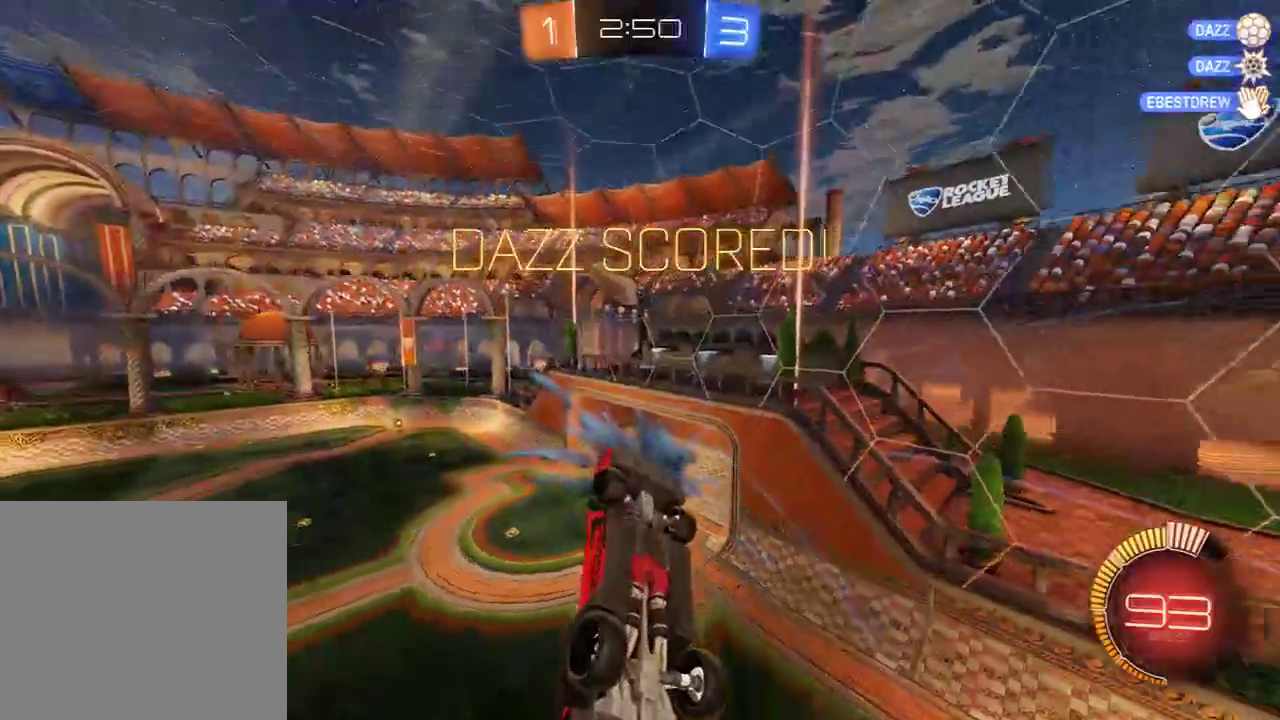
{"buttons": [], "left_stick": "right", "right_stick": "center", "events": [[17, "left_stick", "right"]]}
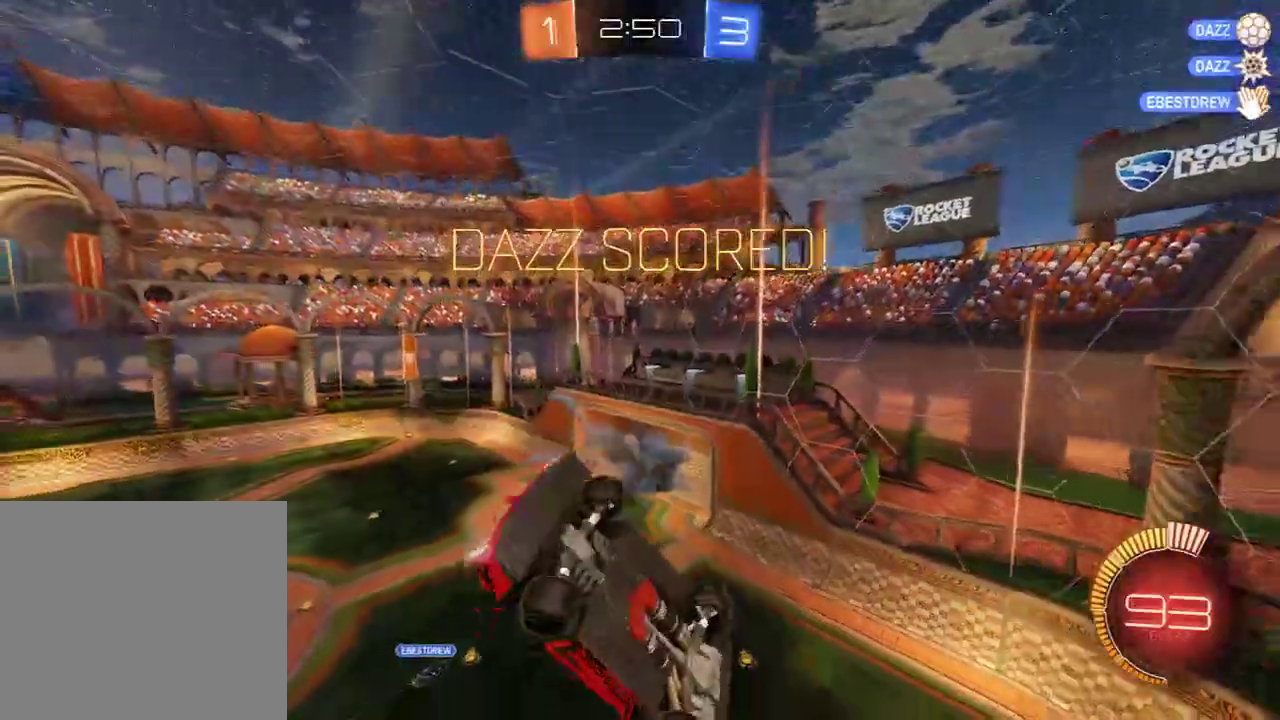
{"buttons": ["L2"], "left_stick": "right", "right_stick": "center", "events": [[183, "L2", "down"], [217, "left_stick", "left"], [450, "left_stick", "right"]]}
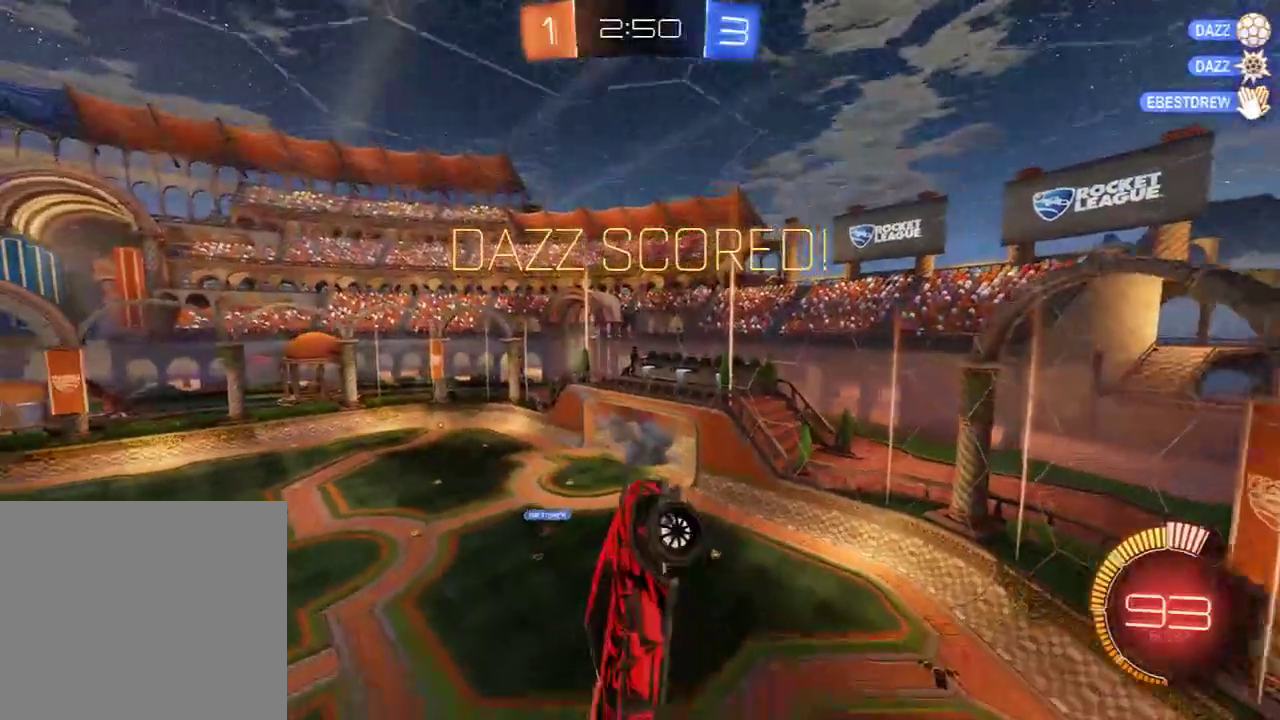
{"buttons": ["L2"], "left_stick": "down", "right_stick": "center", "events": [[217, "left_stick", "center"], [400, "left_stick", "down"]]}
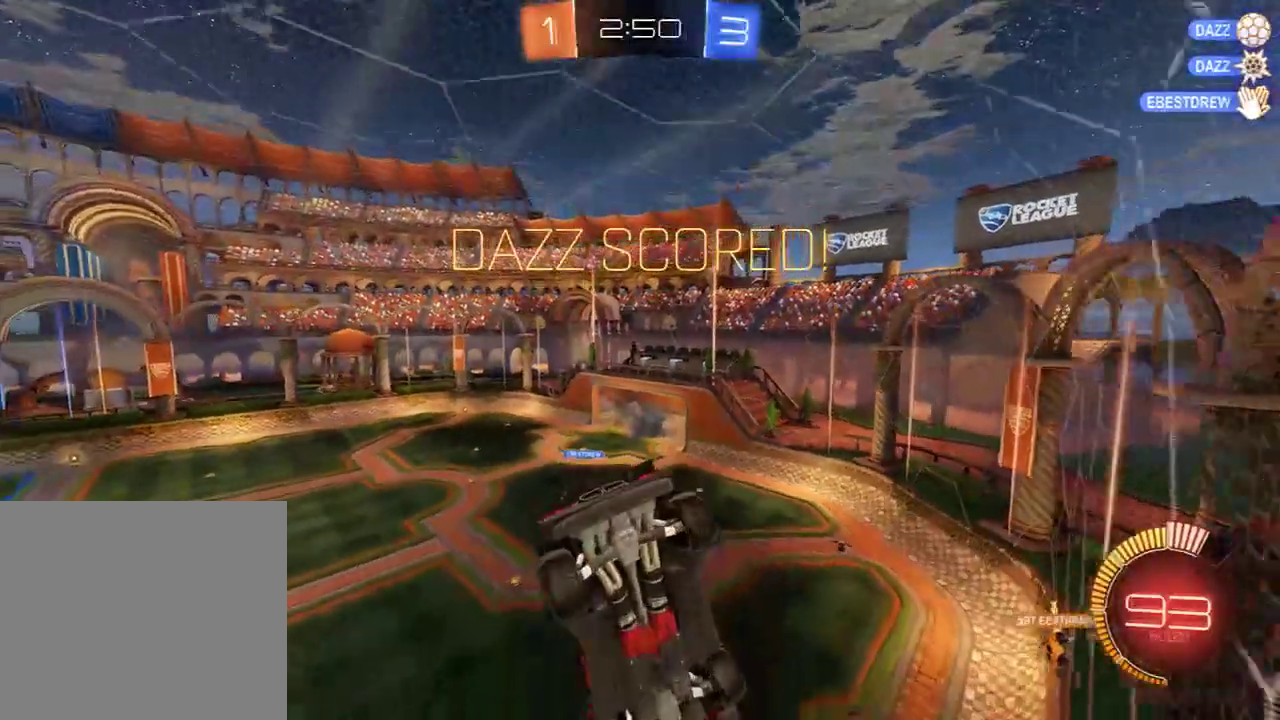
{"buttons": [], "left_stick": "center", "right_stick": "center", "events": [[67, "left_stick", "center"], [133, "L2", "up"]]}